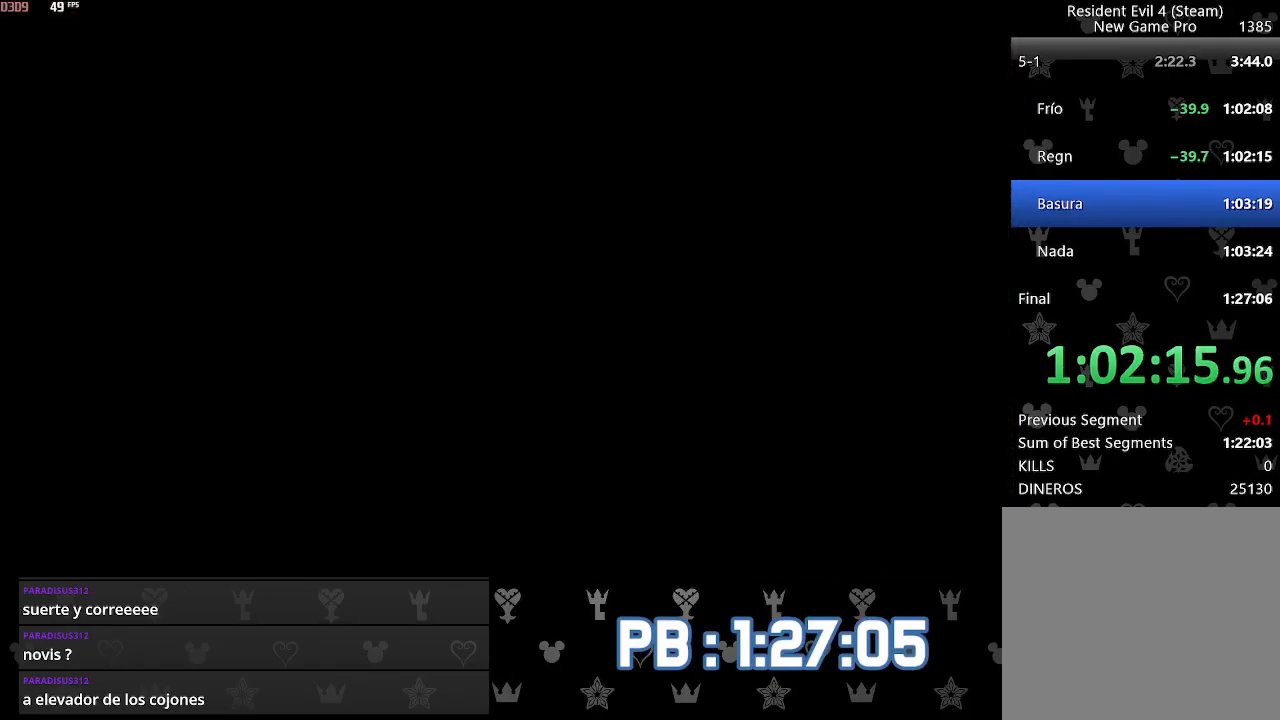
Gameplay with a controller (PlayStation layout); each line is a JSON object with the inputs held at the frame after it. "events" lists button and stick changes between this image and that frame as [ms after this image, input, new state], when the widget could be followed in between. Not read: TOUCHPAD.
{"buttons": [], "left_stick": "up", "right_stick": "center", "events": [[467, "DPAD_LEFT", "down"], [483, "DPAD_LEFT", "up"]]}
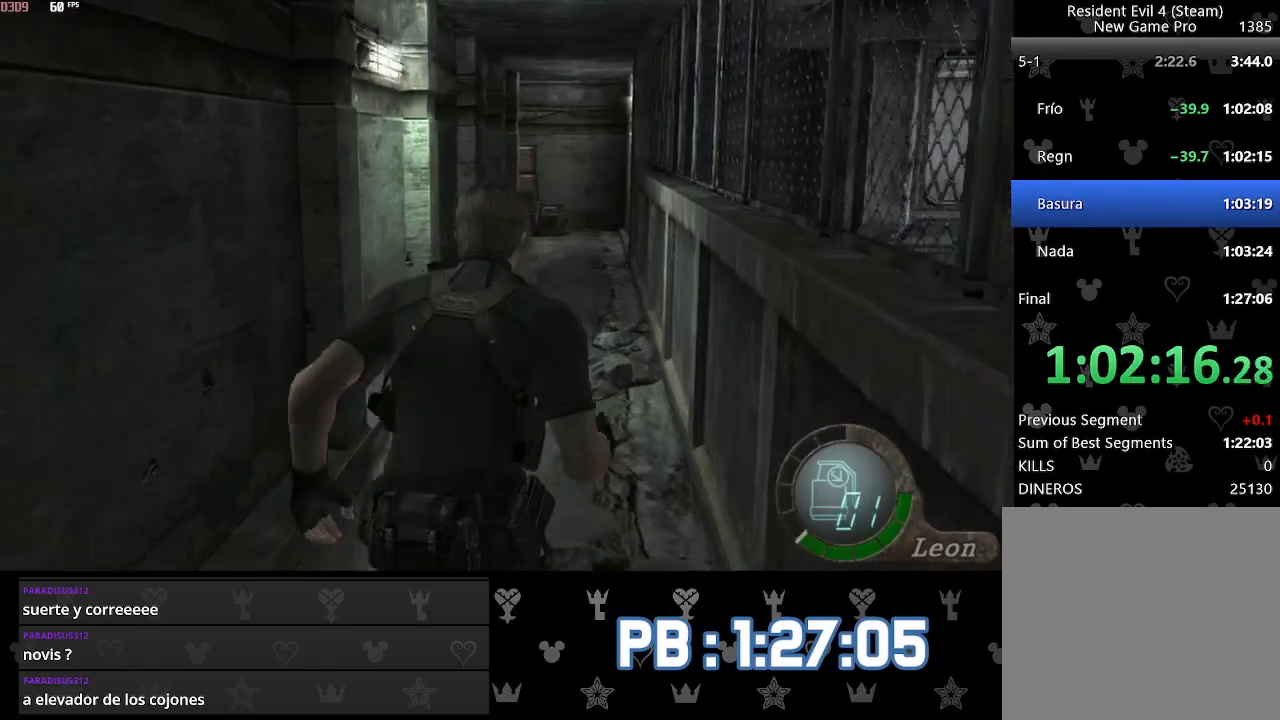
{"buttons": [], "left_stick": "up", "right_stick": "center", "events": []}
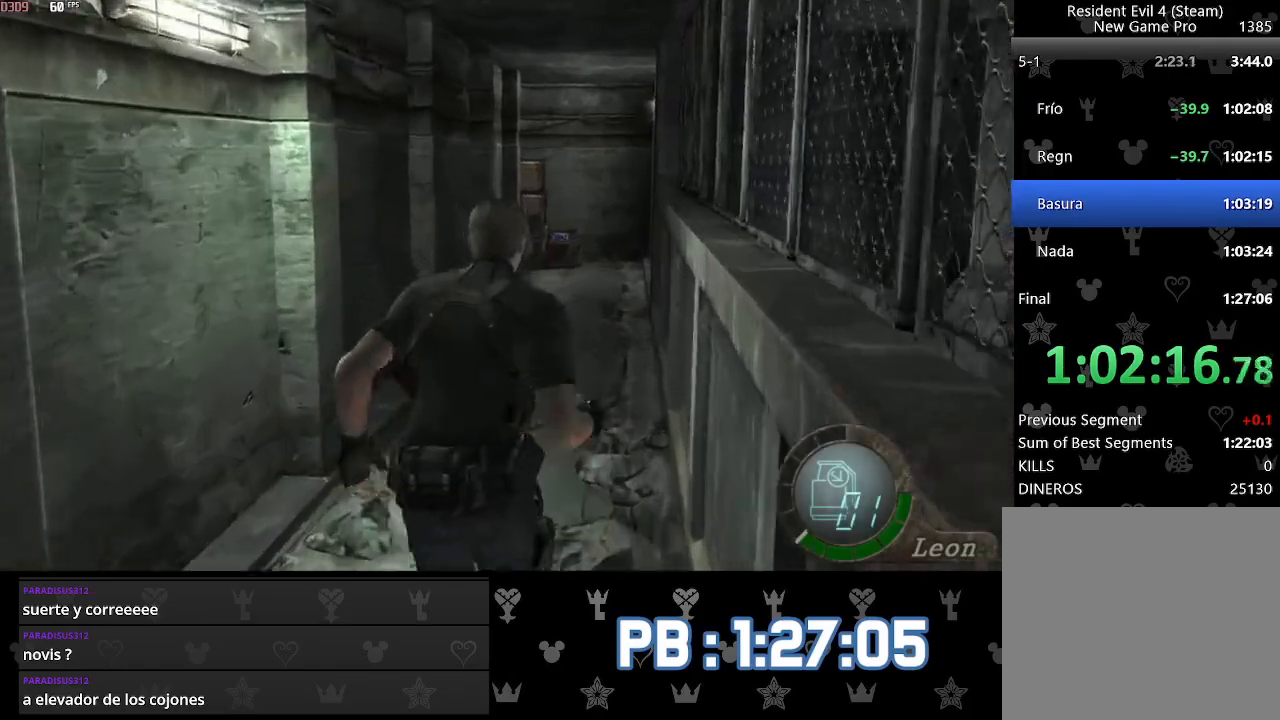
{"buttons": [], "left_stick": "up", "right_stick": "center", "events": []}
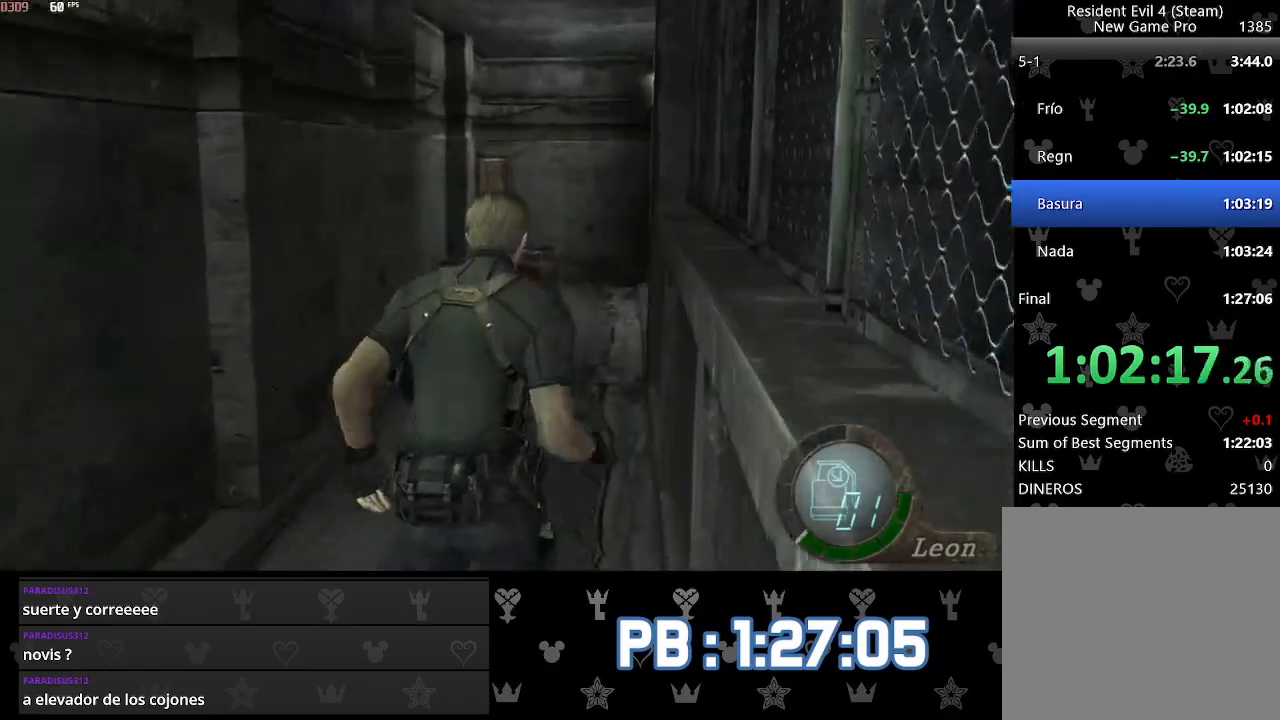
{"buttons": [], "left_stick": "up", "right_stick": "center", "events": [[367, "SQUARE", "down"], [417, "SQUARE", "up"]]}
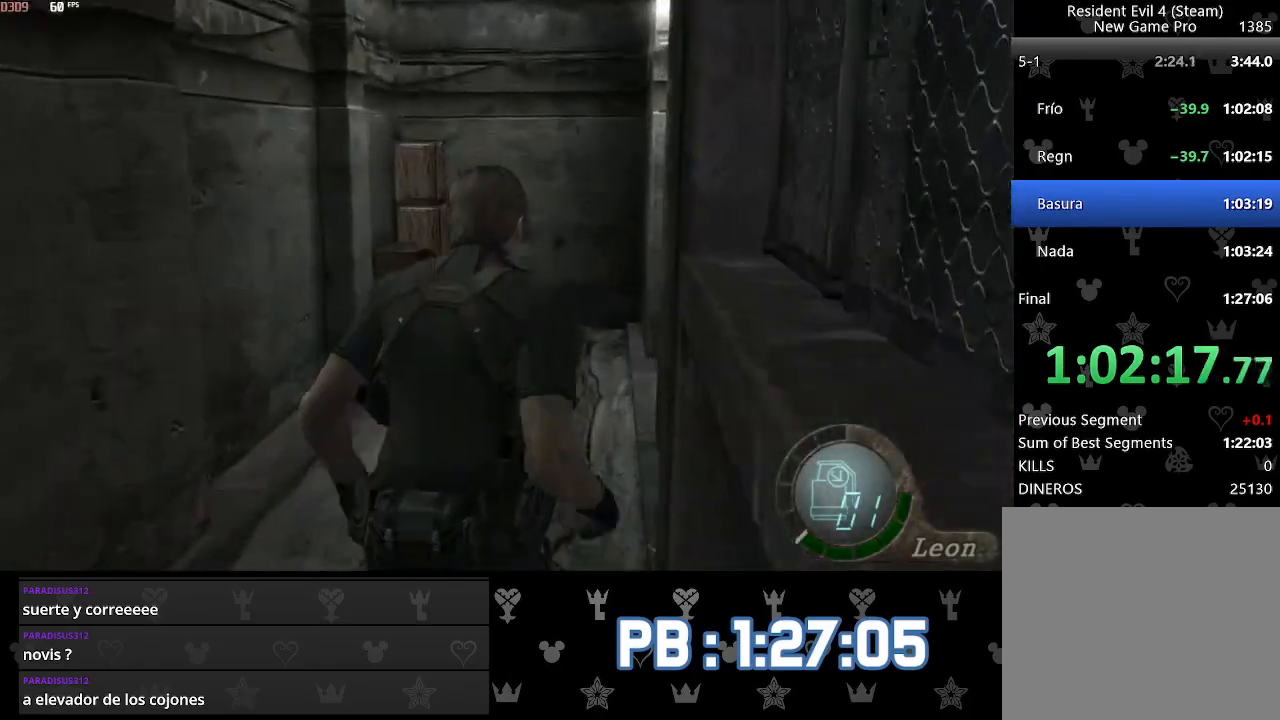
{"buttons": ["SQUARE", "DPAD_RIGHT"], "left_stick": "up", "right_stick": "center", "events": [[17, "SQUARE", "down"], [50, "SQUARE", "up"], [100, "SQUARE", "down"], [133, "DPAD_RIGHT", "down"], [133, "SQUARE", "up"], [167, "SQUARE", "down"], [200, "SQUARE", "up"], [233, "SQUARE", "down"], [267, "SQUARE", "up"], [300, "SQUARE", "down"], [317, "SQUARE", "up"], [367, "SQUARE", "down"], [400, "SQUARE", "up"], [433, "SQUARE", "down"], [467, "SQUARE", "up"], [500, "SQUARE", "down"]]}
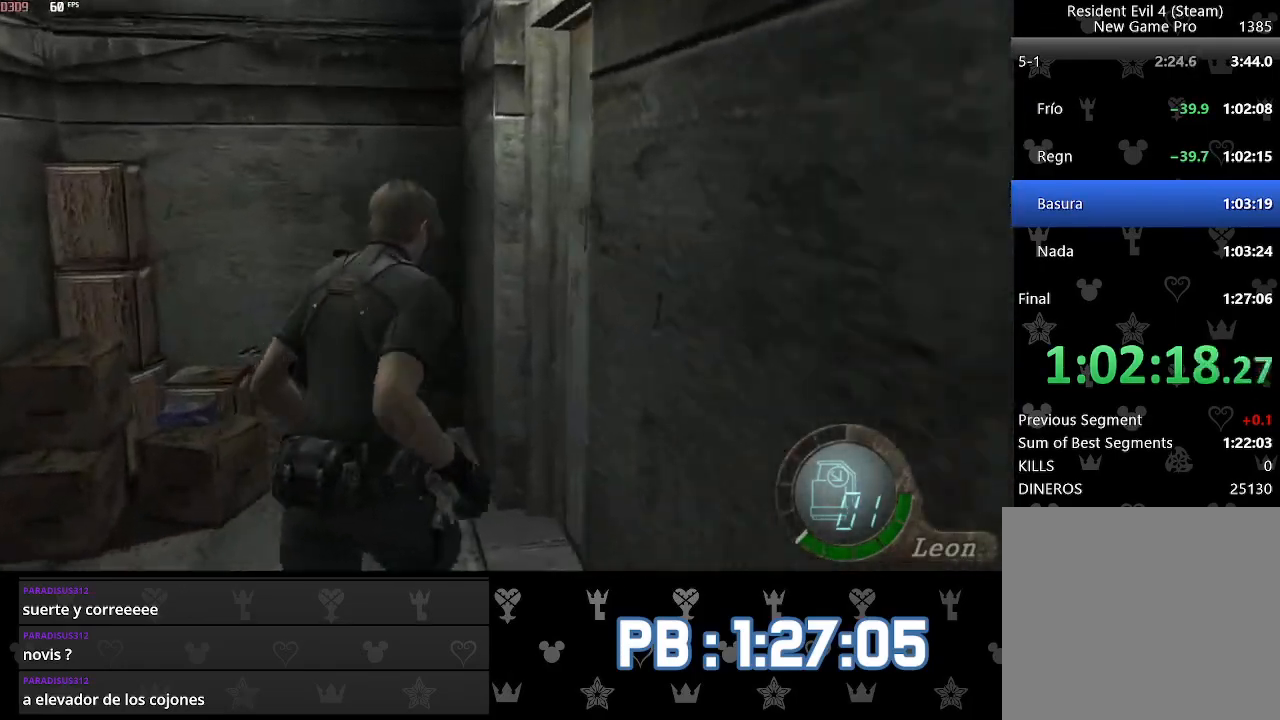
{"buttons": ["DPAD_RIGHT"], "left_stick": "up", "right_stick": "center", "events": [[33, "SQUARE", "up"], [67, "SQUARE", "down"], [100, "SQUARE", "up"], [133, "SQUARE", "down"], [167, "SQUARE", "up"], [200, "SQUARE", "down"], [233, "SQUARE", "up"], [267, "SQUARE", "down"], [300, "SQUARE", "up"]]}
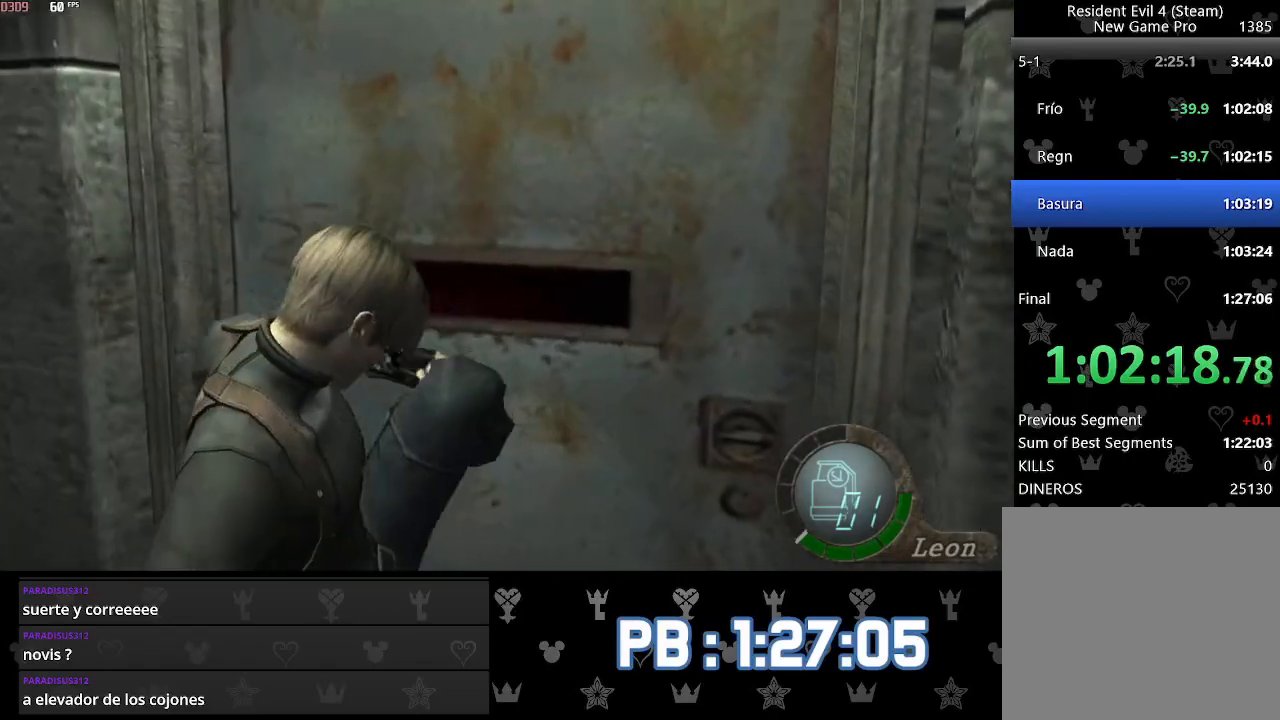
{"buttons": [], "left_stick": "up", "right_stick": "center", "events": [[33, "DPAD_RIGHT", "up"]]}
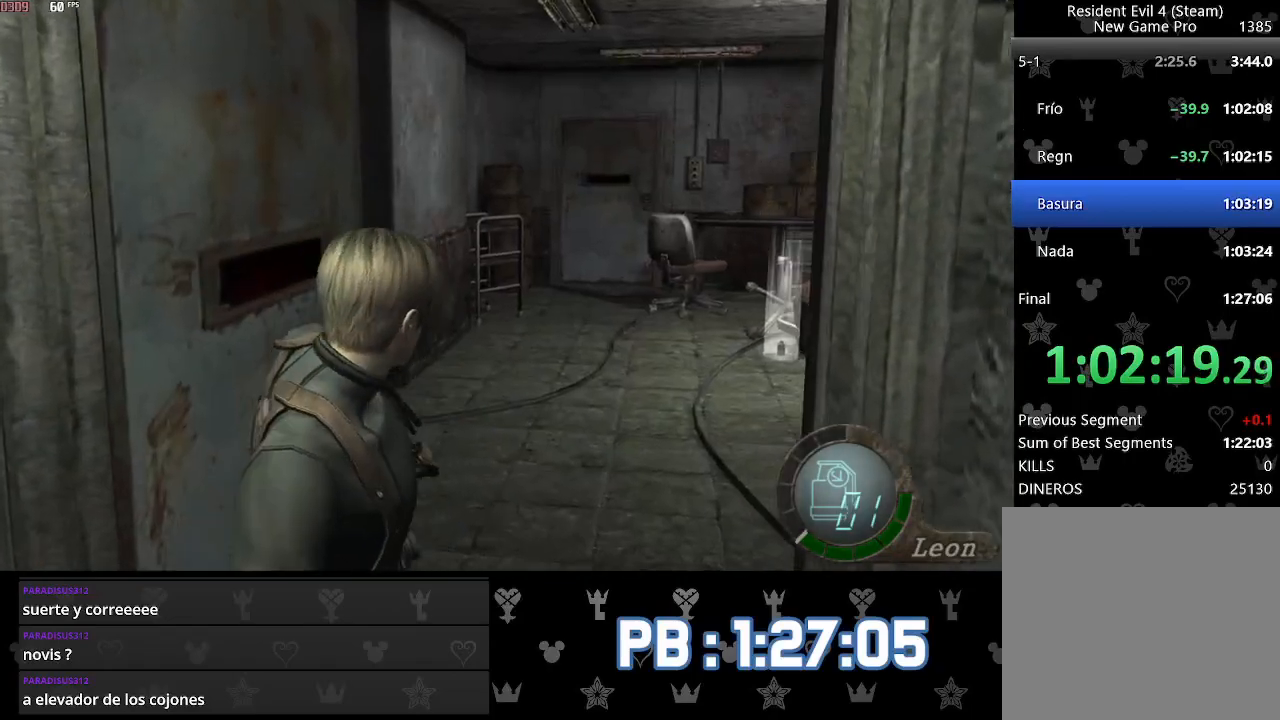
{"buttons": [], "left_stick": "up", "right_stick": "center", "events": []}
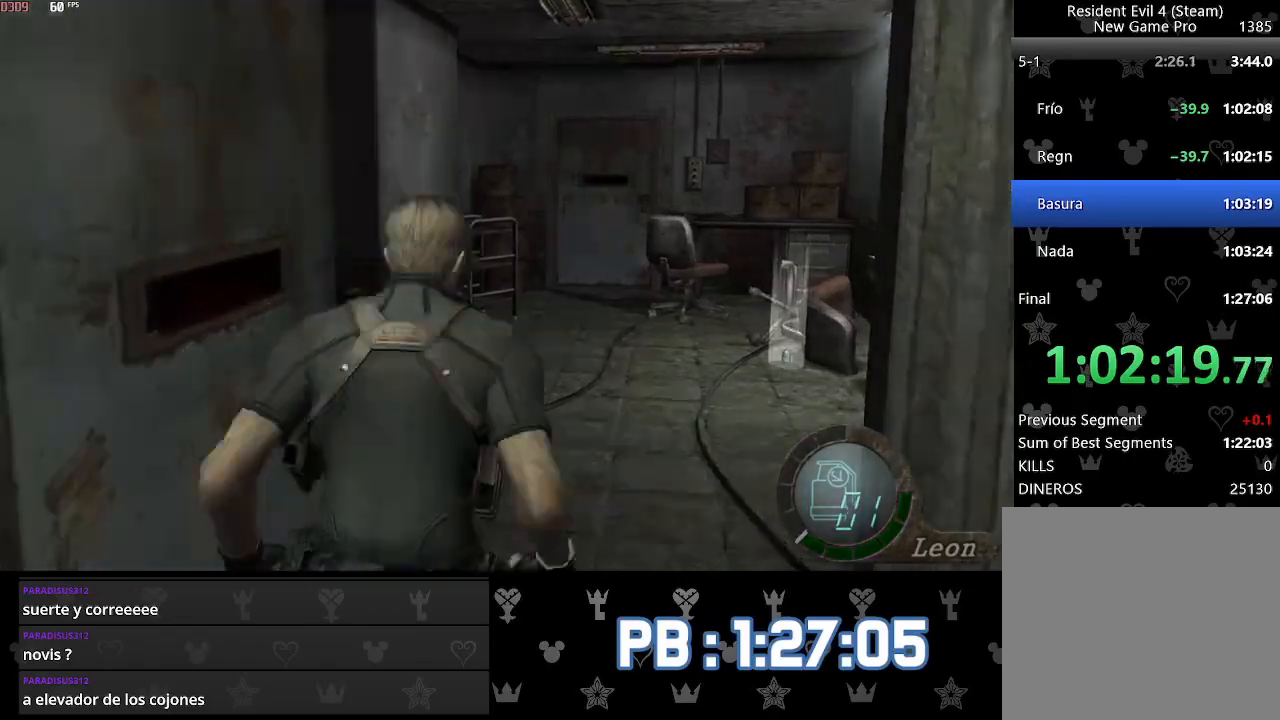
{"buttons": [], "left_stick": "center", "right_stick": "center", "events": [[200, "SQUARE", "down"], [250, "SQUARE", "up"], [317, "SQUARE", "down"], [383, "SQUARE", "up"], [450, "left_stick", "center"]]}
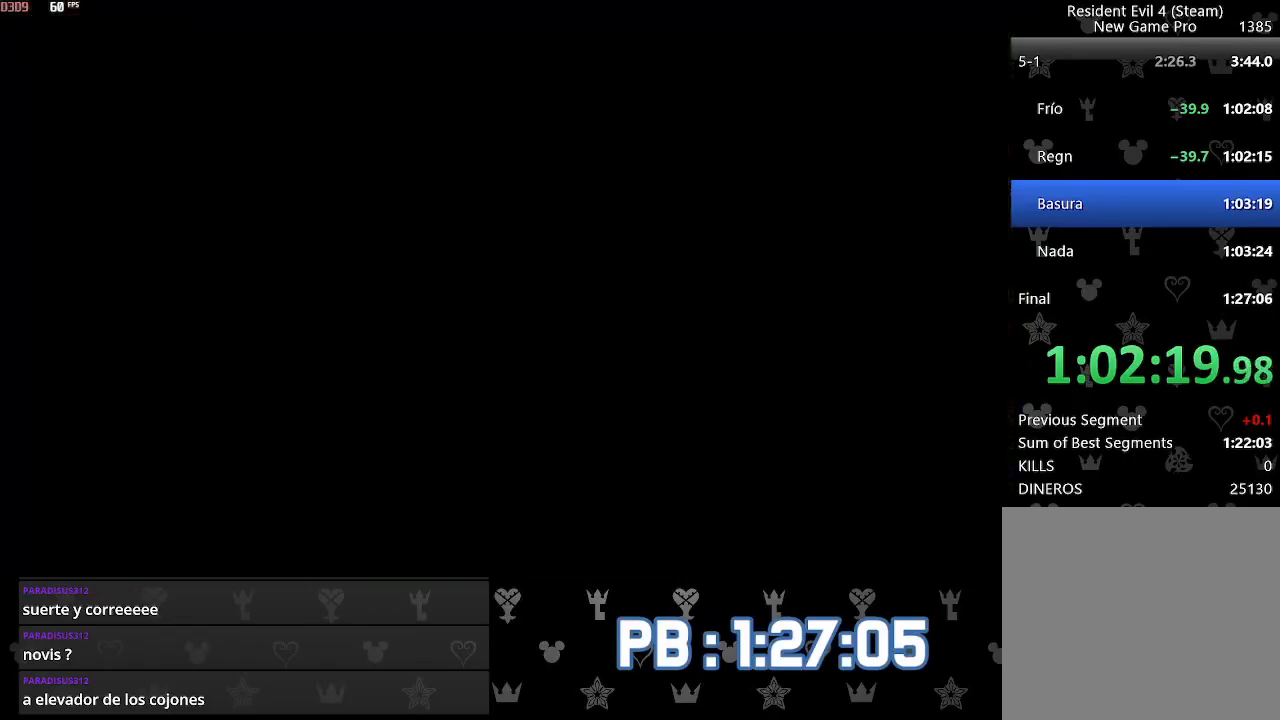
{"buttons": ["DPAD_LEFT"], "left_stick": "center", "right_stick": "center", "events": [[233, "L2", "down"], [467, "L2", "up"], [500, "DPAD_LEFT", "down"]]}
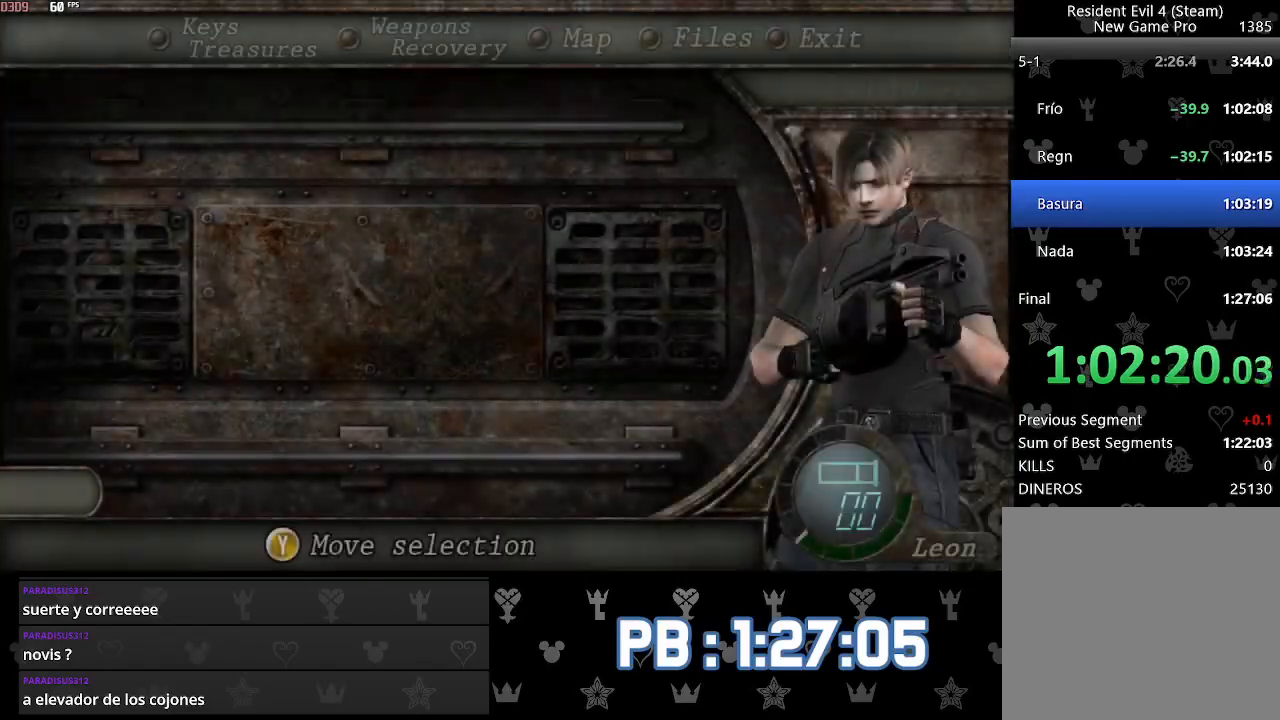
{"buttons": [], "left_stick": "up", "right_stick": "center", "events": [[50, "SQUARE", "down"], [100, "SQUARE", "up"], [133, "DPAD_LEFT", "up"], [167, "SQUARE", "down"], [250, "SQUARE", "up"], [317, "left_stick", "up"]]}
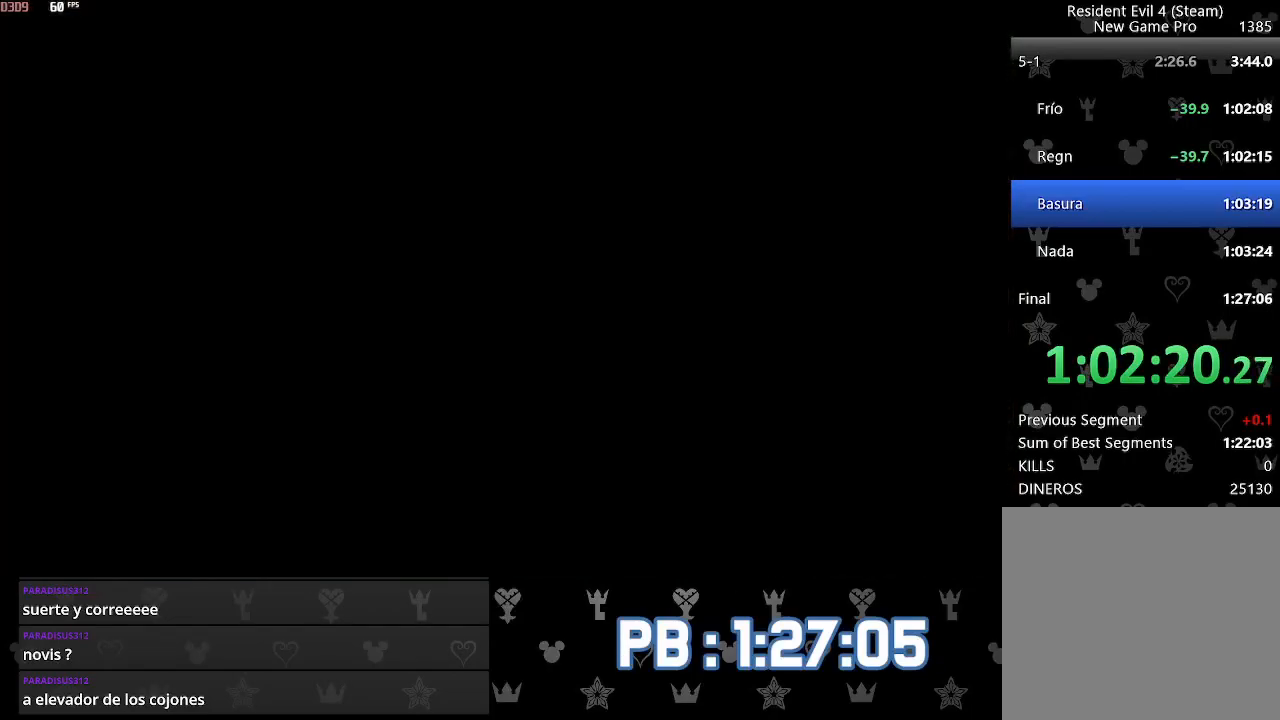
{"buttons": [], "left_stick": "up", "right_stick": "center", "events": [[283, "DPAD_RIGHT", "down"], [317, "DPAD_RIGHT", "up"]]}
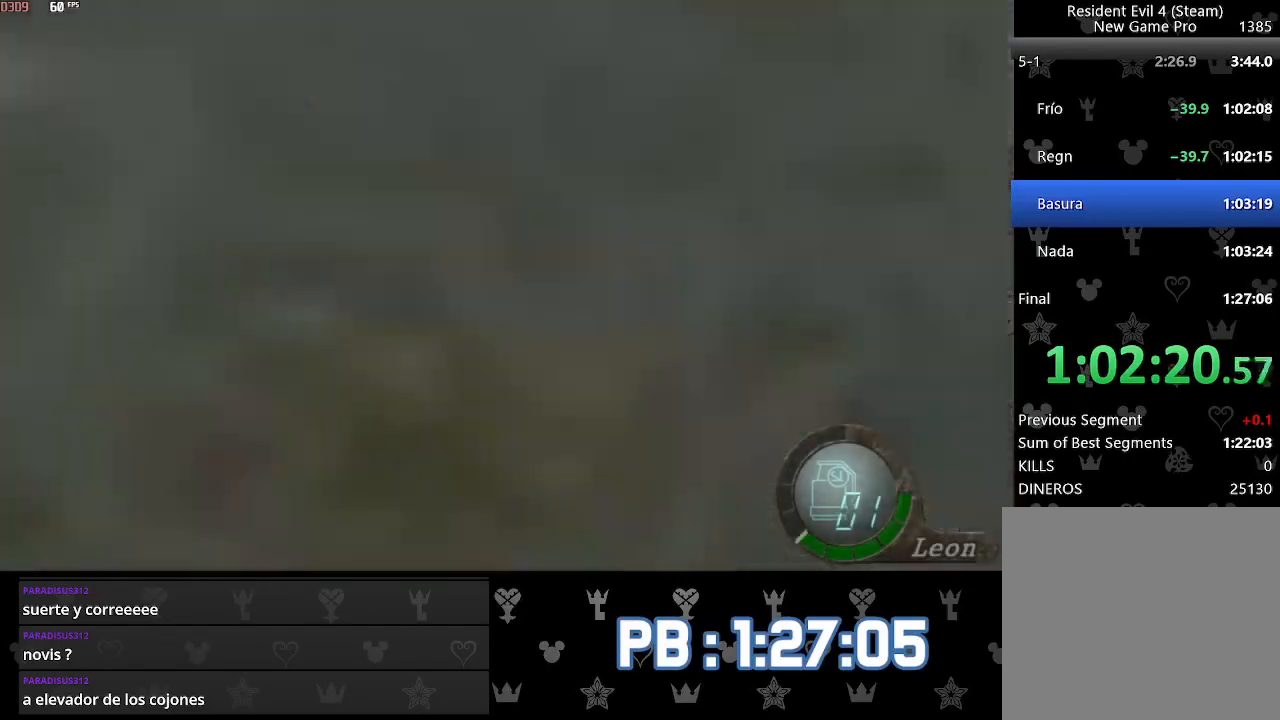
{"buttons": [], "left_stick": "up", "right_stick": "center", "events": []}
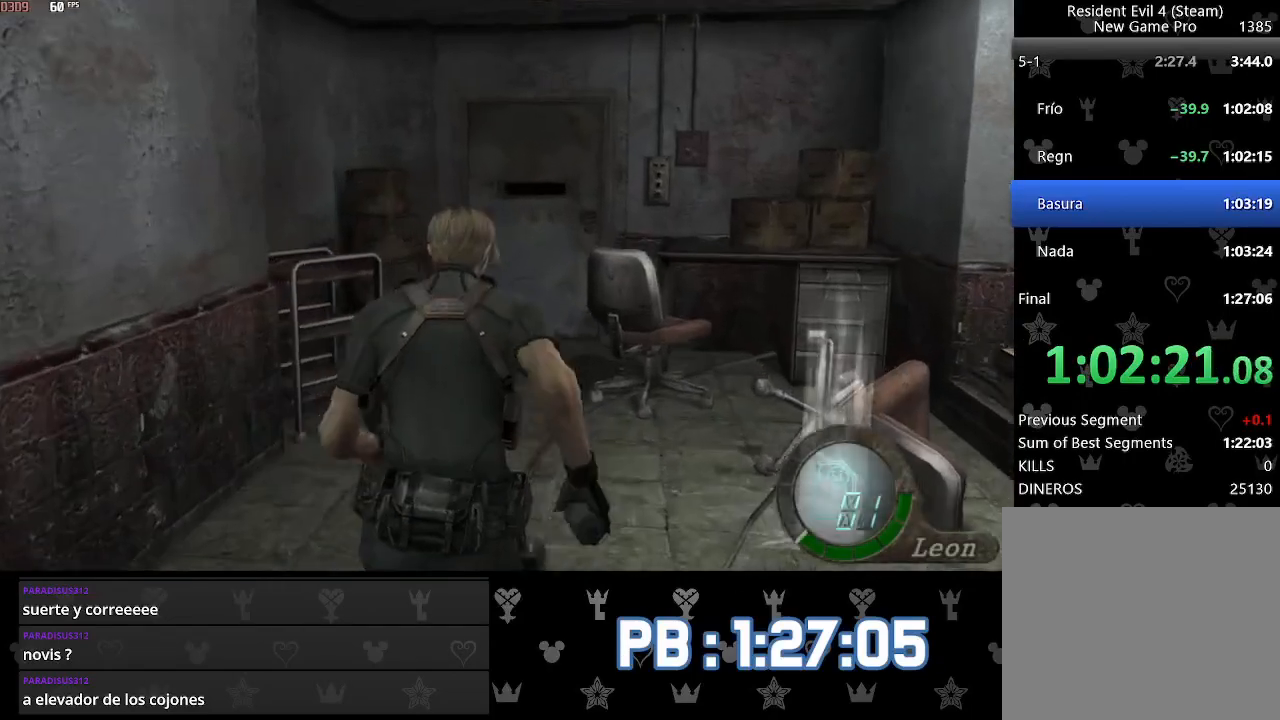
{"buttons": [], "left_stick": "up", "right_stick": "center", "events": [[217, "CROSS", "down"], [233, "SQUARE", "down"], [267, "SQUARE", "up"], [317, "CROSS", "up"], [333, "CROSS", "down"], [367, "SQUARE", "down"], [433, "SQUARE", "up"], [467, "CROSS", "up"]]}
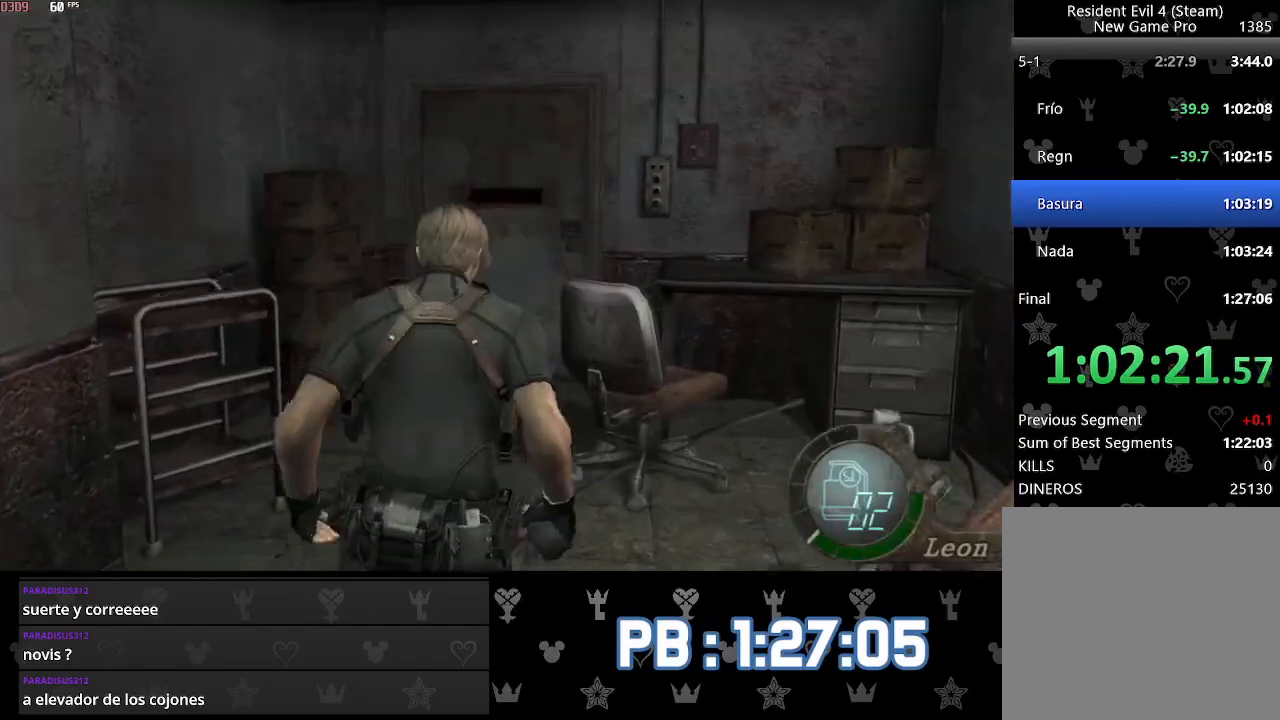
{"buttons": [], "left_stick": "up", "right_stick": "center", "events": [[83, "DPAD_LEFT", "down"], [117, "DPAD_LEFT", "up"]]}
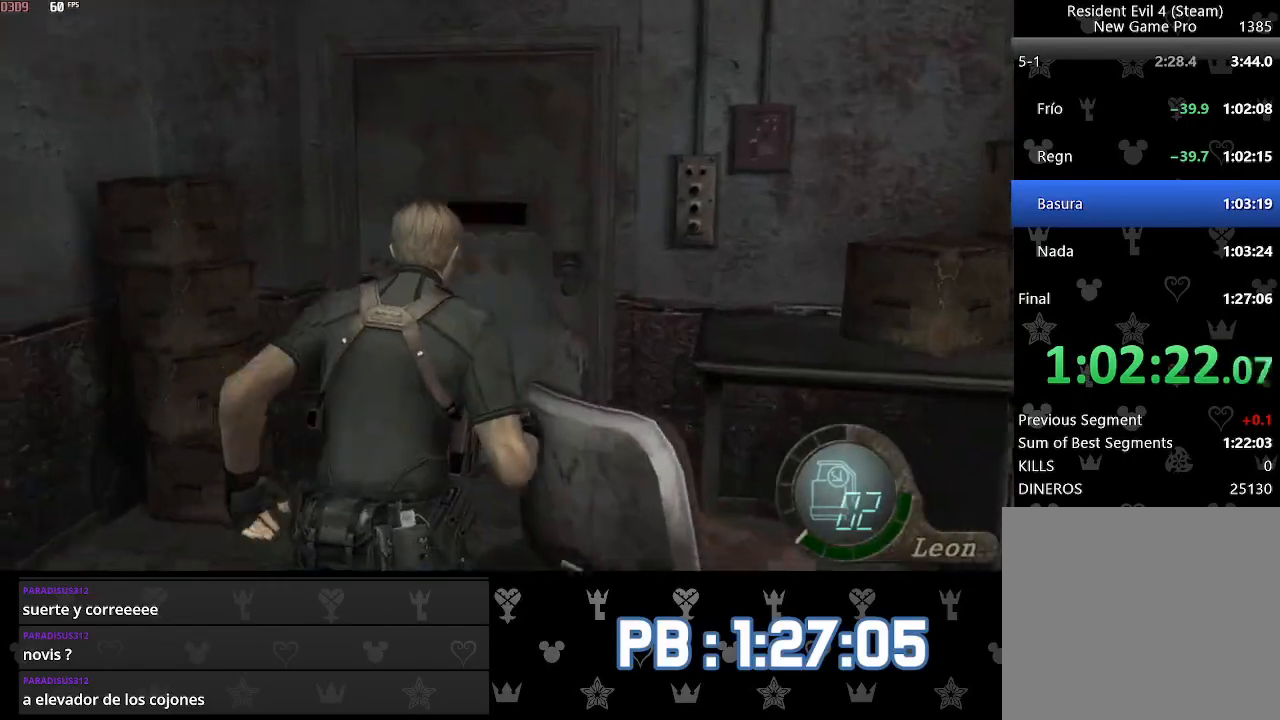
{"buttons": [], "left_stick": "center", "right_stick": "center", "events": [[267, "left_stick", "center"], [417, "SQUARE", "down"], [467, "SQUARE", "up"]]}
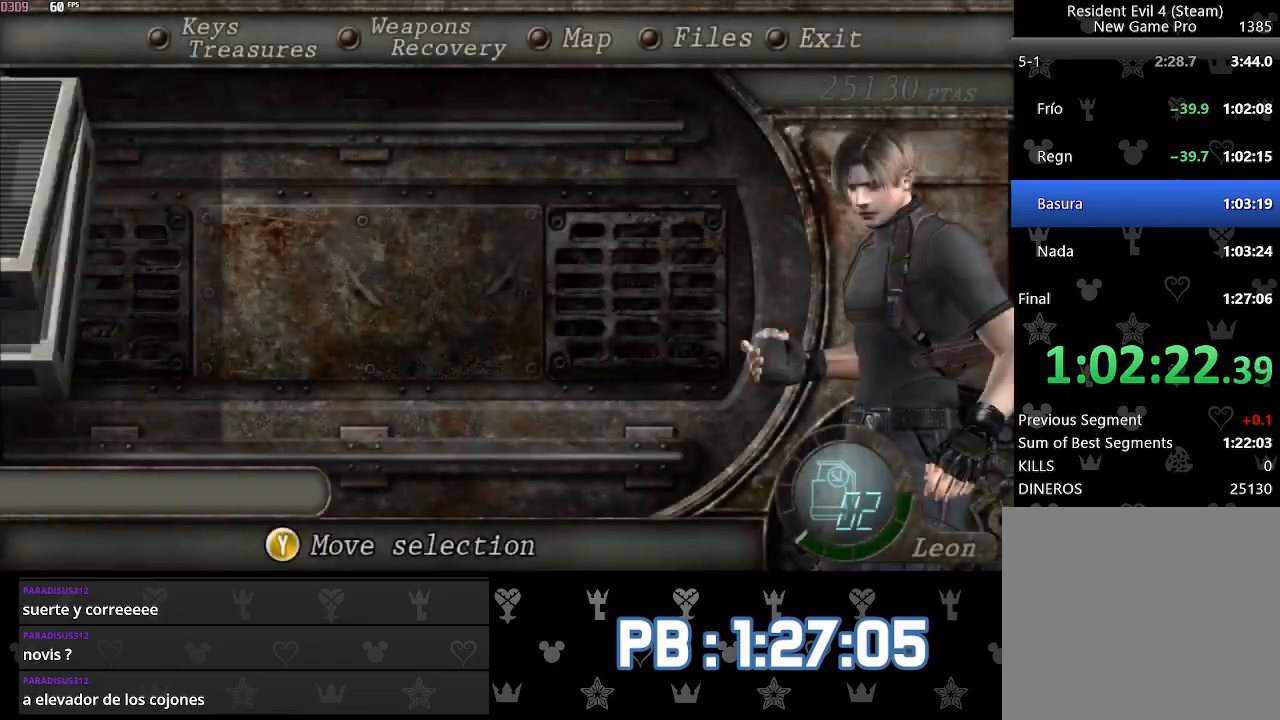
{"buttons": ["SQUARE"], "left_stick": "up", "right_stick": "center", "events": [[33, "SQUARE", "down"], [117, "SQUARE", "up"], [217, "left_stick", "up"], [483, "SQUARE", "down"]]}
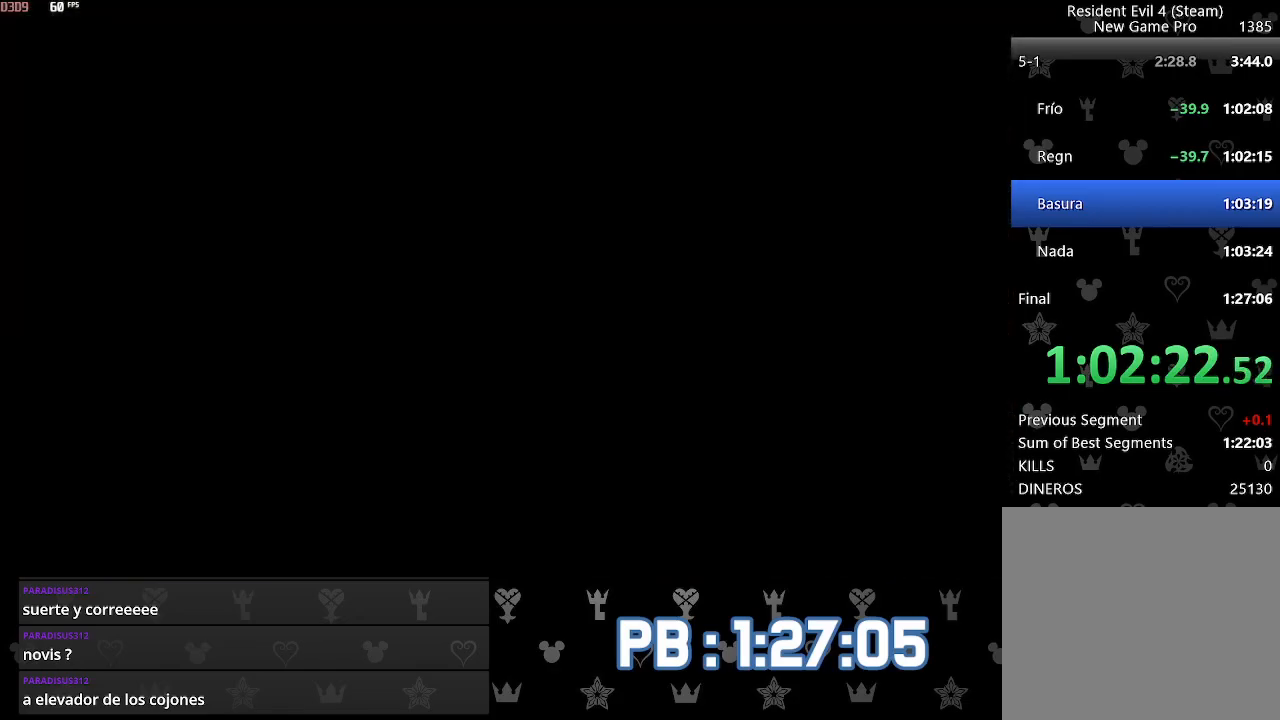
{"buttons": [], "left_stick": "up", "right_stick": "center", "events": [[33, "SQUARE", "up"], [117, "SQUARE", "down"], [167, "SQUARE", "up"], [250, "SQUARE", "down"], [317, "SQUARE", "up"], [367, "SQUARE", "down"], [433, "SQUARE", "up"]]}
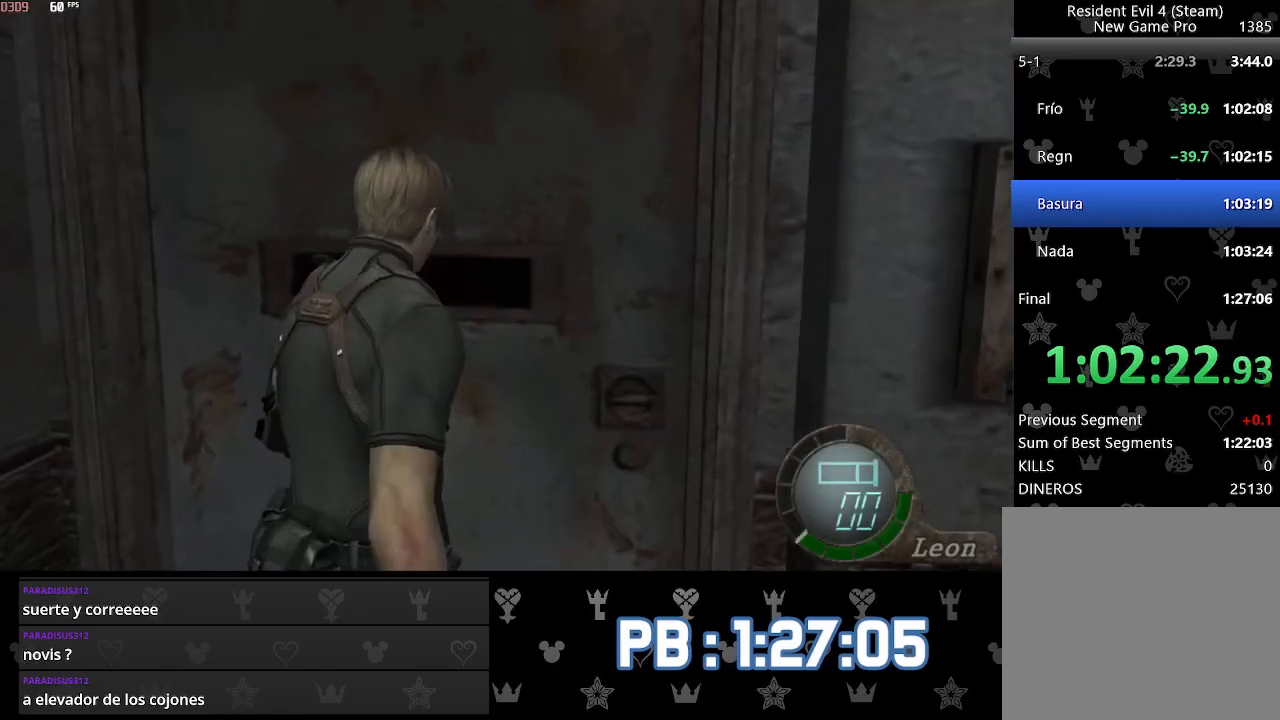
{"buttons": [], "left_stick": "up-right", "right_stick": "center", "events": [[17, "SQUARE", "down"], [67, "SQUARE", "up"], [133, "SQUARE", "down"], [217, "SQUARE", "up"], [333, "left_stick", "up-right"]]}
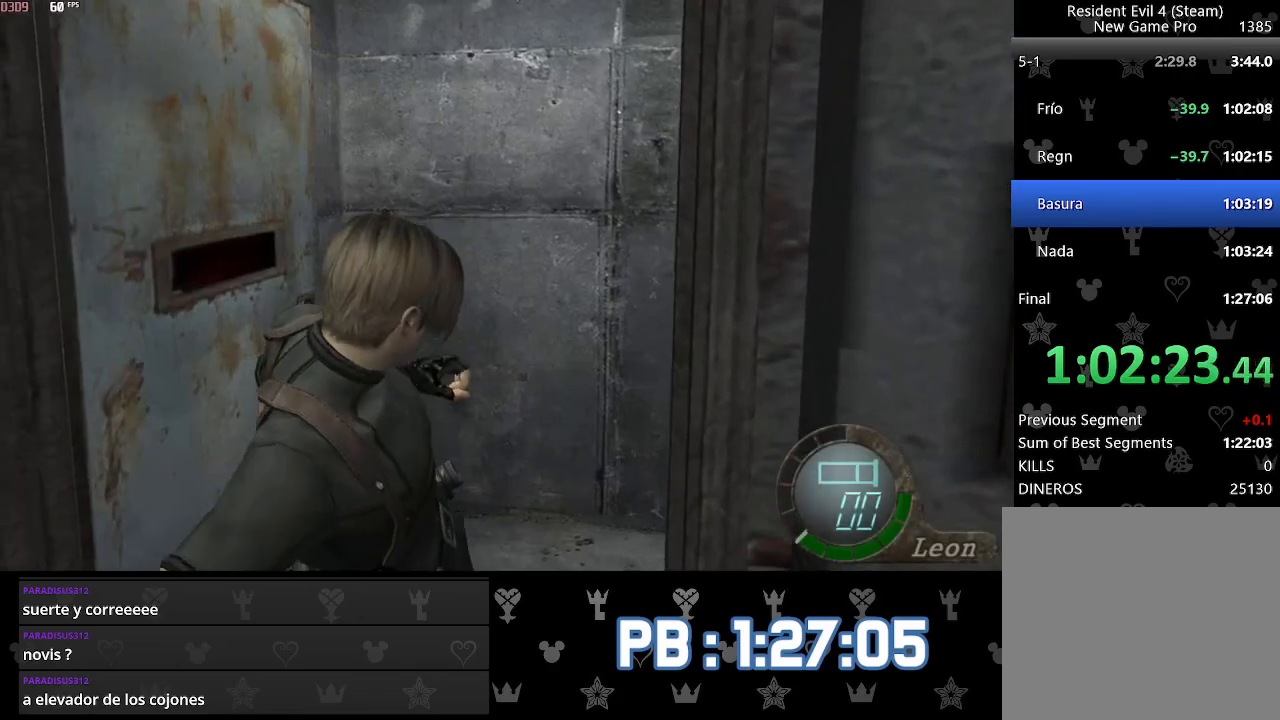
{"buttons": [], "left_stick": "up-right", "right_stick": "center", "events": []}
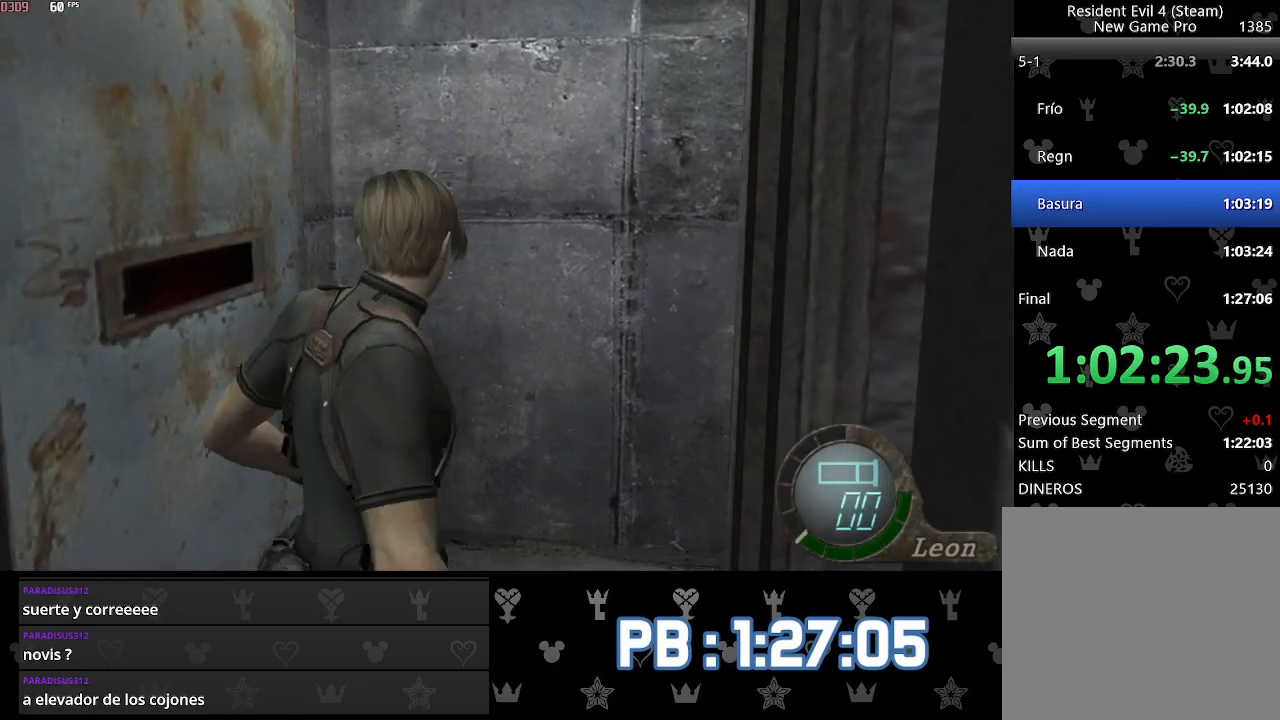
{"buttons": ["DPAD_LEFT"], "left_stick": "center", "right_stick": "center", "events": [[217, "L2", "down"], [250, "left_stick", "center"], [450, "L2", "up"], [483, "DPAD_LEFT", "down"]]}
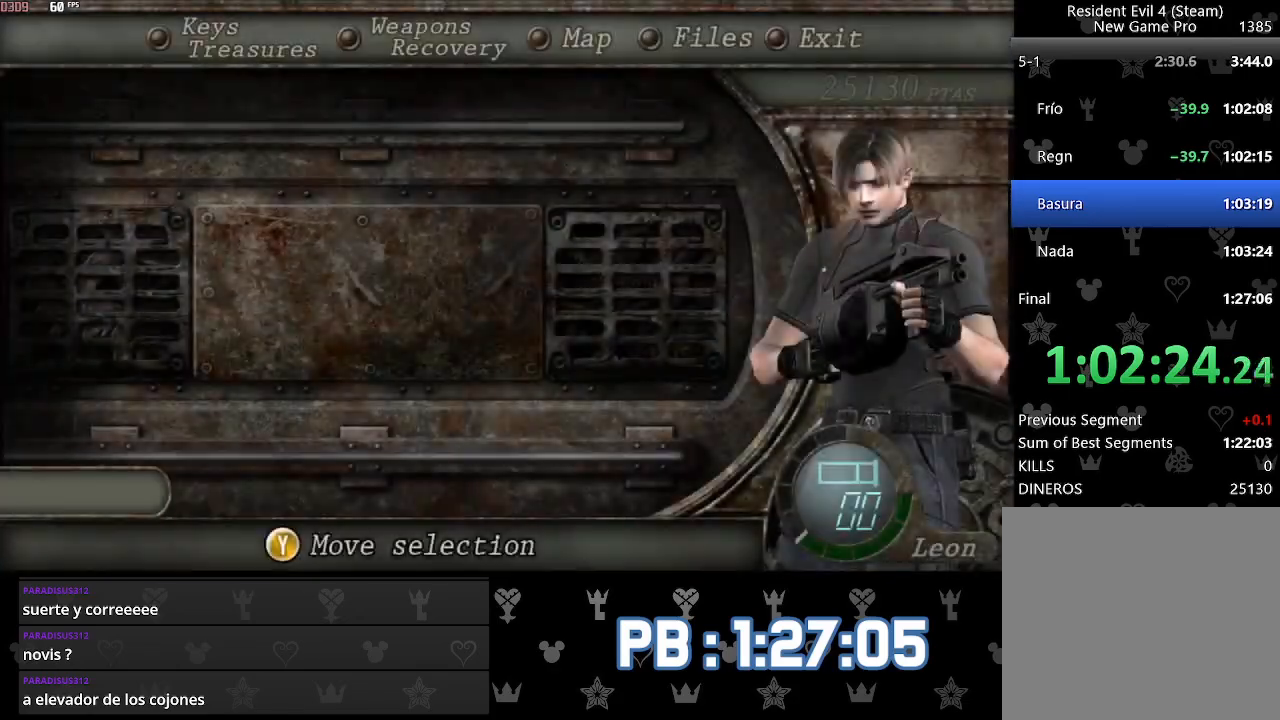
{"buttons": [], "left_stick": "up", "right_stick": "center", "events": [[50, "SQUARE", "down"], [117, "DPAD_LEFT", "up"], [117, "SQUARE", "up"], [167, "SQUARE", "down"], [267, "SQUARE", "up"], [317, "left_stick", "up"]]}
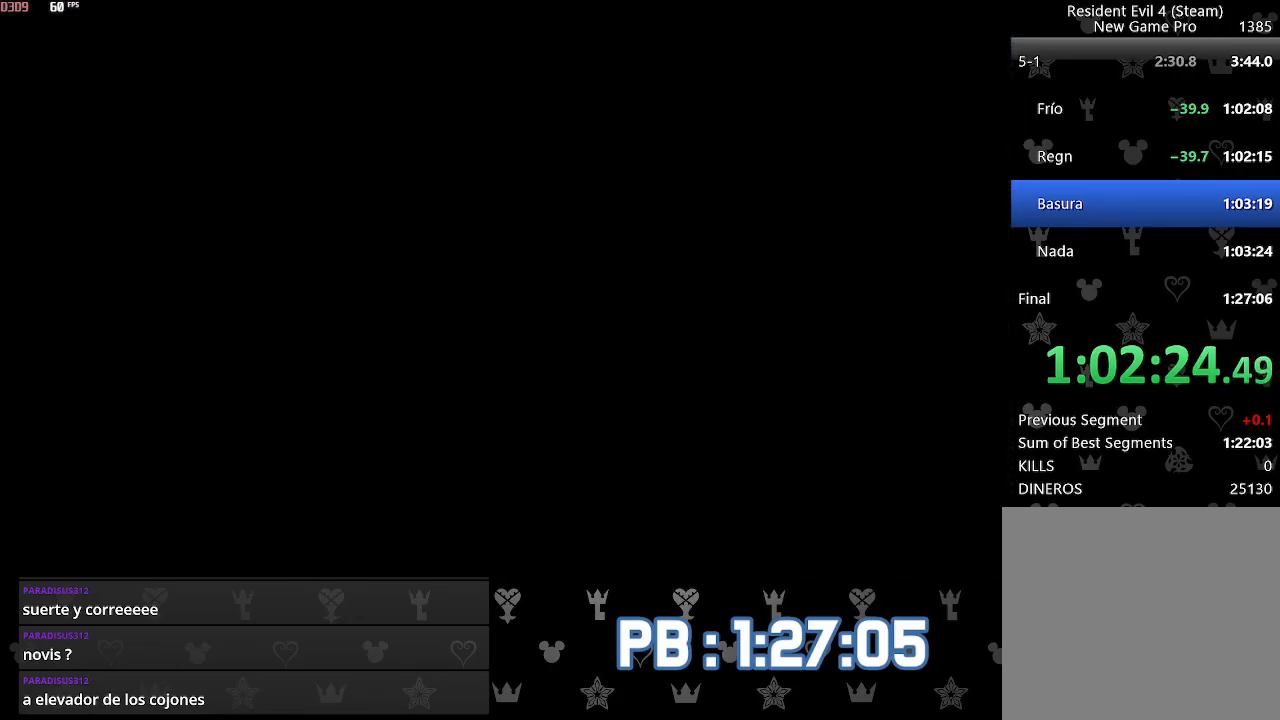
{"buttons": [], "left_stick": "up-right", "right_stick": "right", "events": [[167, "right_stick", "right"], [267, "L2", "down"], [317, "left_stick", "up-right"], [333, "L2", "up"]]}
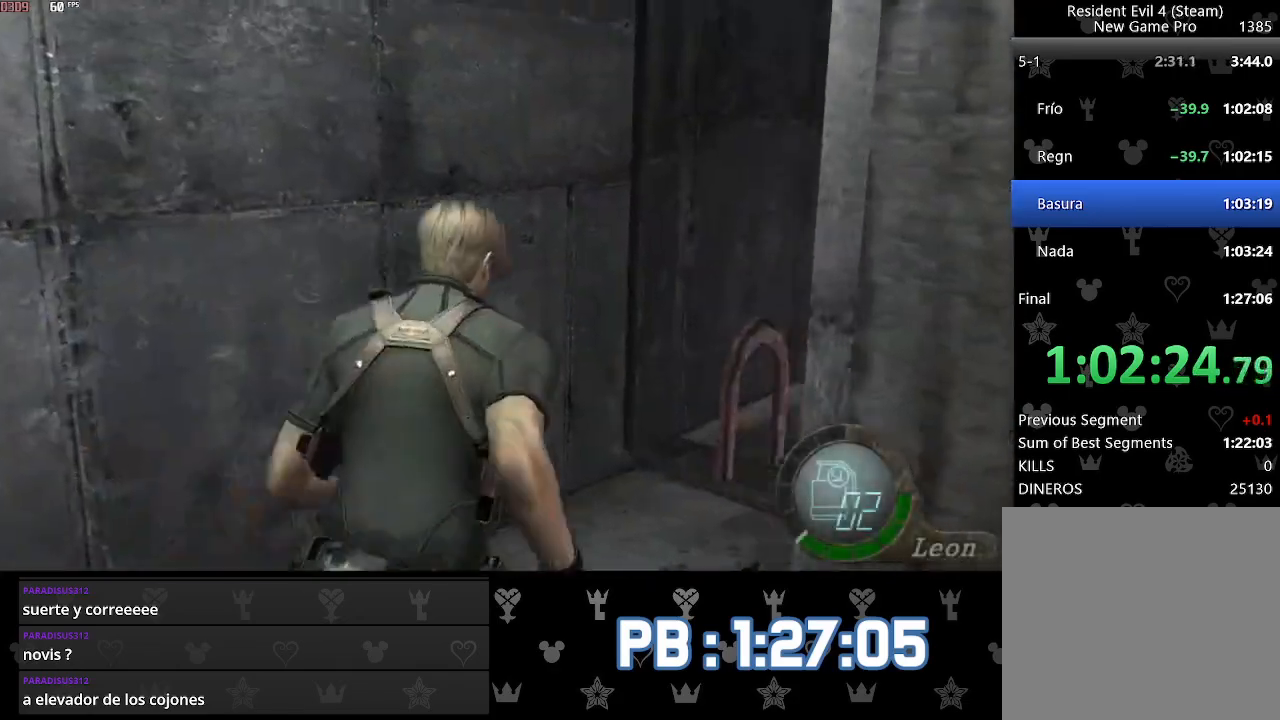
{"buttons": ["SQUARE"], "left_stick": "up", "right_stick": "center", "events": [[300, "SQUARE", "down"], [333, "SQUARE", "up"], [350, "right_stick", "center"], [433, "SQUARE", "down"], [433, "left_stick", "up"], [467, "SQUARE", "up"], [500, "SQUARE", "down"]]}
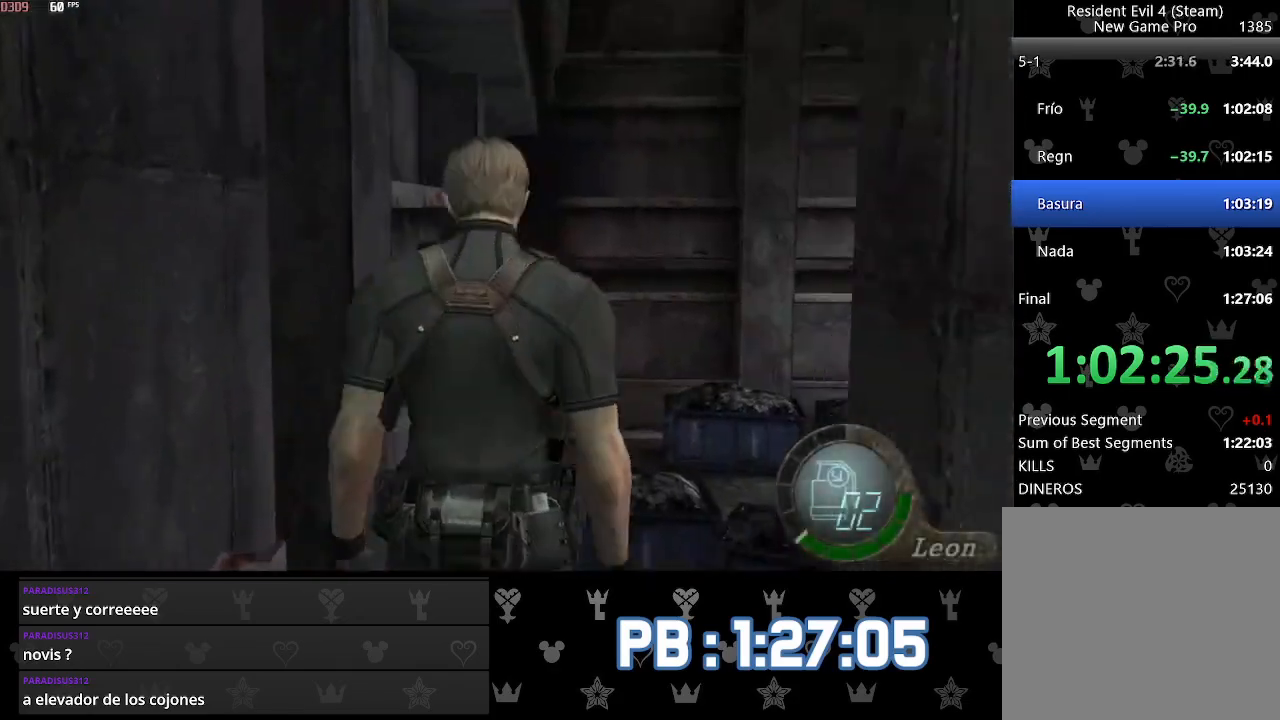
{"buttons": [], "left_stick": "up", "right_stick": "right", "events": [[33, "SQUARE", "up"], [67, "SQUARE", "down"], [117, "SQUARE", "up"], [467, "right_stick", "right"]]}
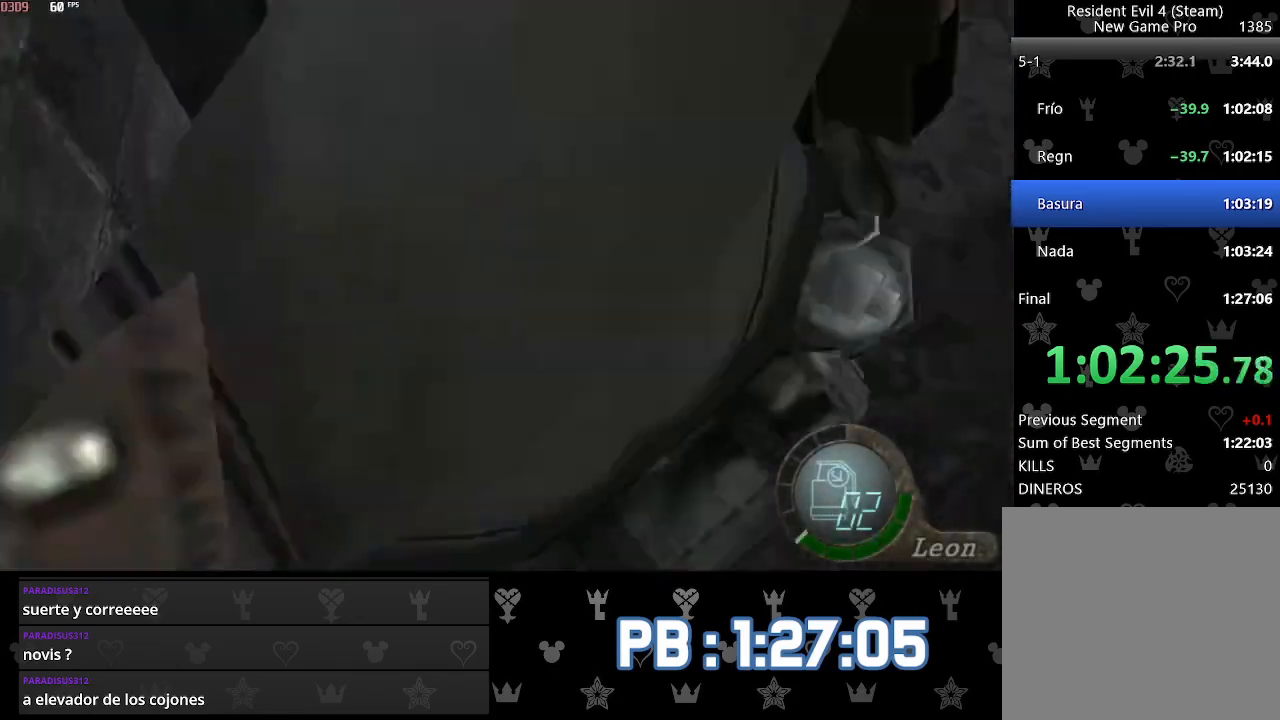
{"buttons": [], "left_stick": "up", "right_stick": "right", "events": []}
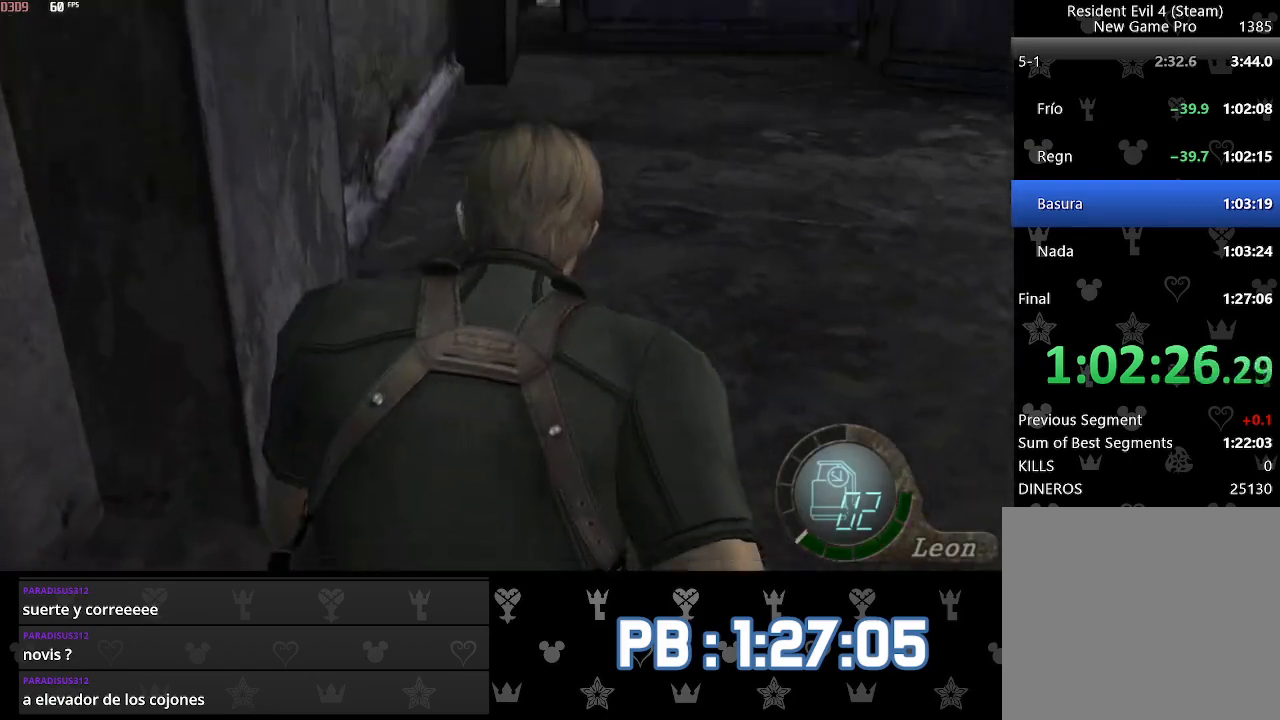
{"buttons": [], "left_stick": "up", "right_stick": "right", "events": []}
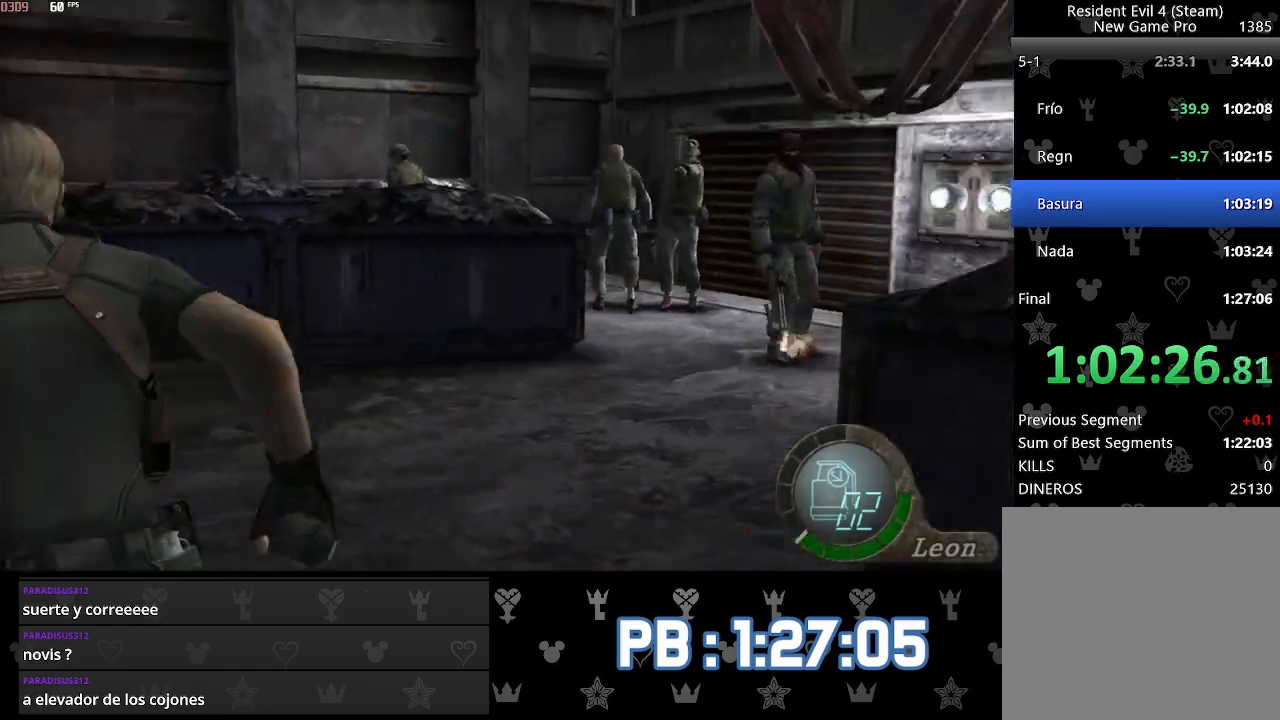
{"buttons": ["DPAD_RIGHT"], "left_stick": "up", "right_stick": "down-right", "events": [[83, "L2", "down"], [167, "L2", "up"], [200, "right_stick", "down-right"], [283, "DPAD_RIGHT", "down"]]}
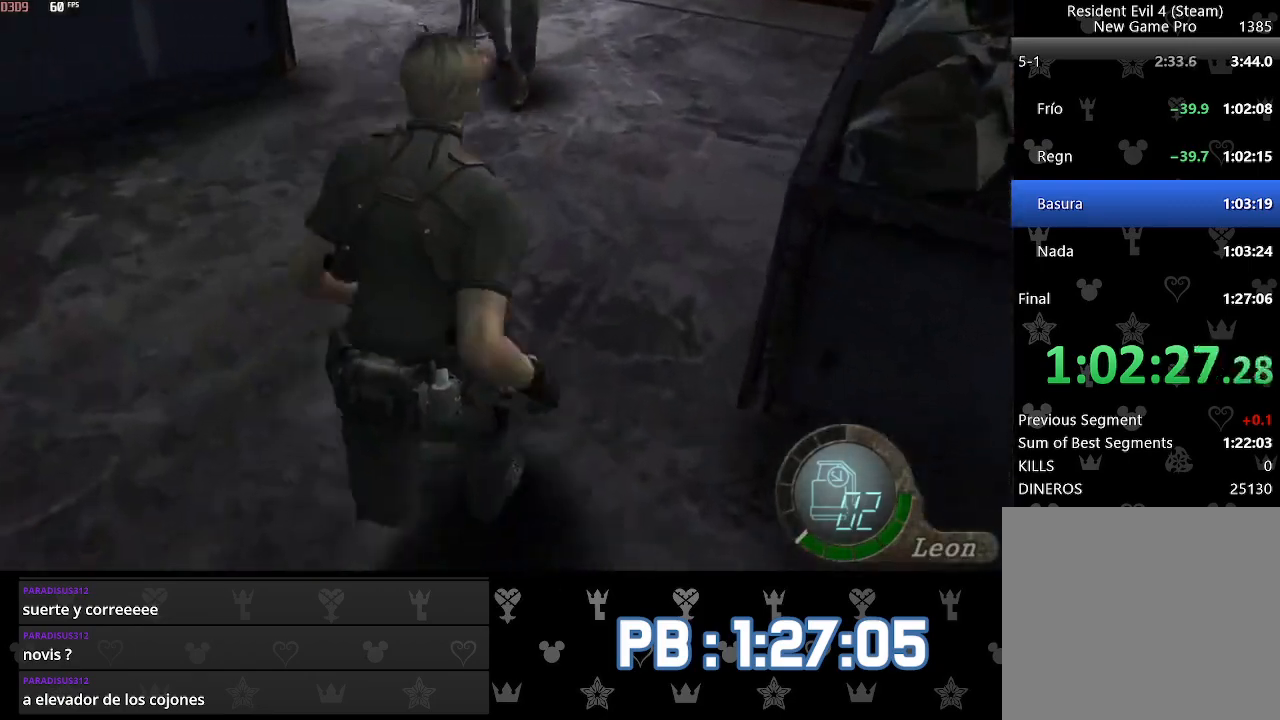
{"buttons": ["DPAD_LEFT"], "left_stick": "up", "right_stick": "down-right", "events": [[117, "DPAD_RIGHT", "up"], [250, "DPAD_DOWN", "down"], [283, "DPAD_DOWN", "up"], [283, "DPAD_LEFT", "down"]]}
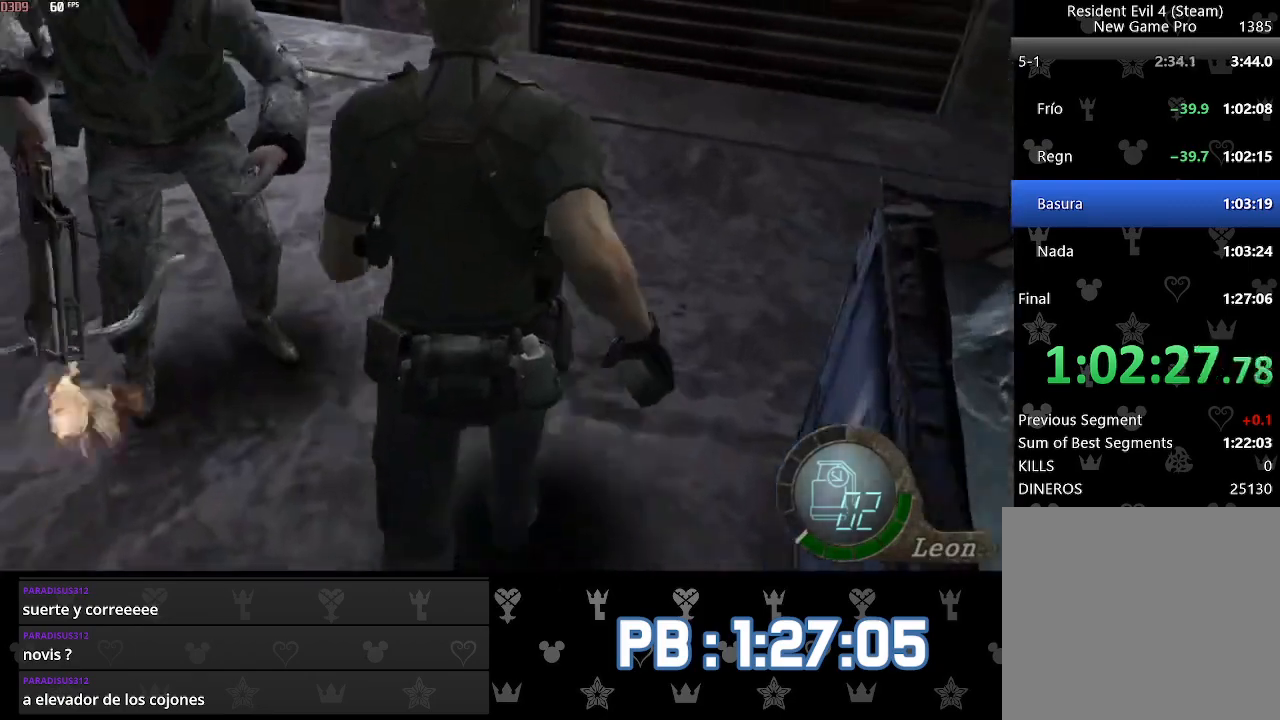
{"buttons": ["DPAD_LEFT"], "left_stick": "up", "right_stick": "down-right", "events": []}